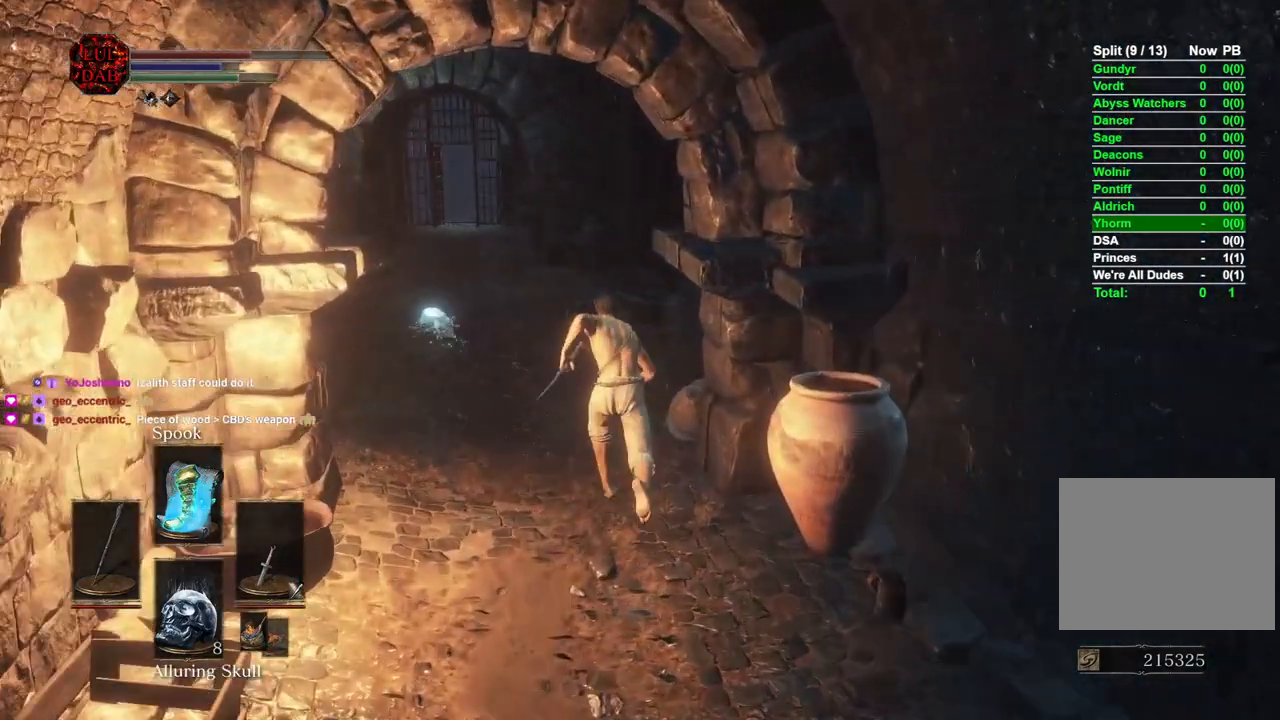
Gameplay with a controller (PlayStation layout); each line is a JSON object with the inputs held at the frame after it. "events" lists button and stick changes between this image and that frame as [ms after this image, input, new state], when the widget could be followed in between.
{"buttons": ["CIRCLE"], "left_stick": "up", "right_stick": "center", "events": []}
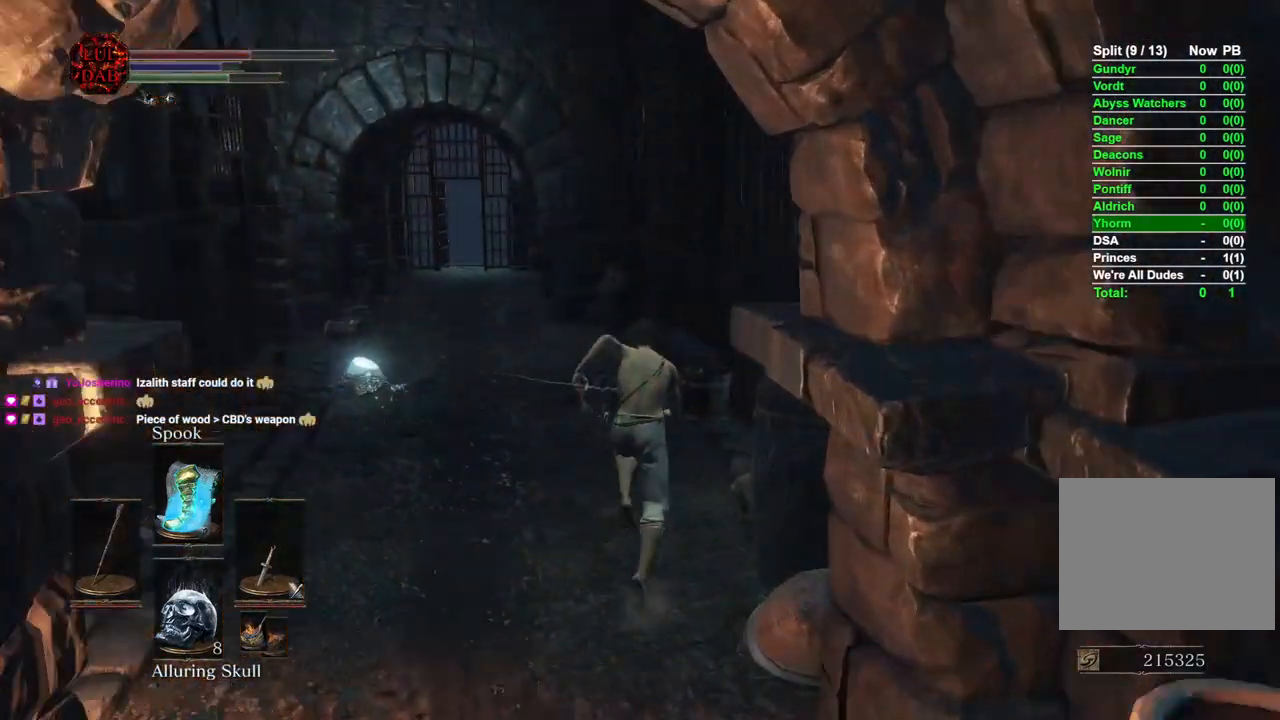
{"buttons": ["CIRCLE"], "left_stick": "up", "right_stick": "center", "events": []}
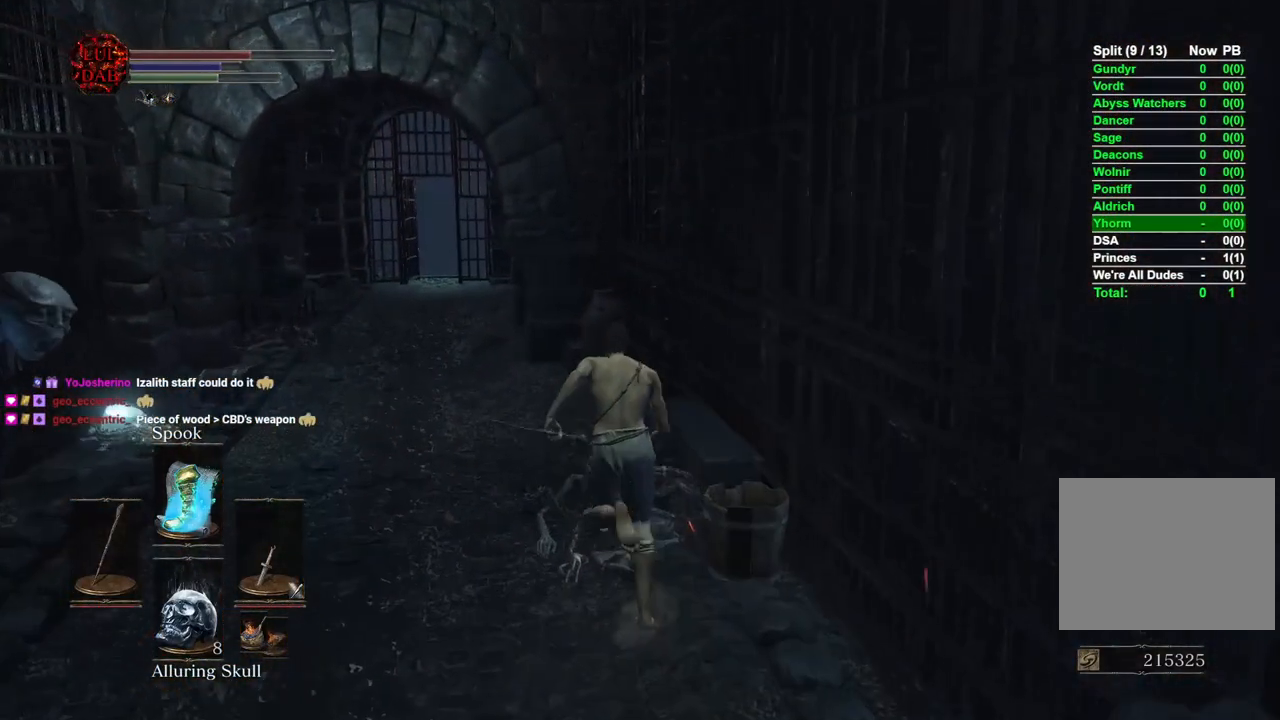
{"buttons": ["CIRCLE"], "left_stick": "up", "right_stick": "center", "events": []}
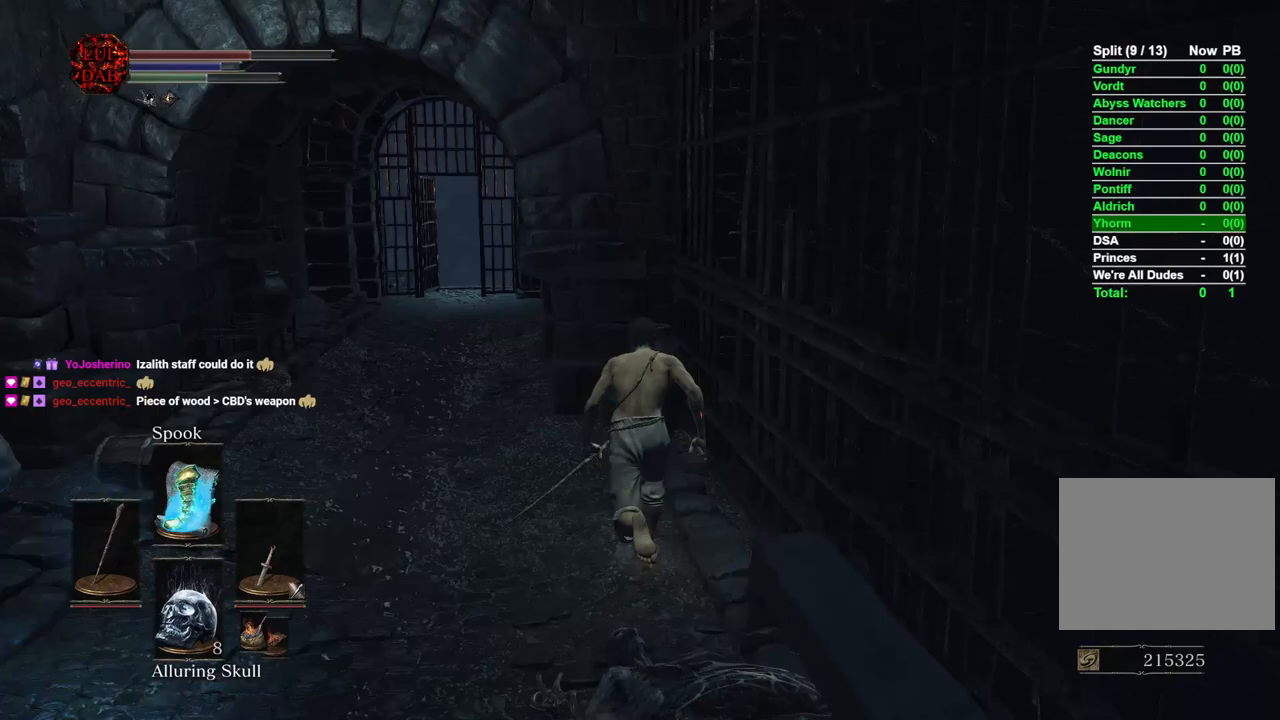
{"buttons": ["CIRCLE"], "left_stick": "up", "right_stick": "center", "events": [[250, "right_stick", "right"], [350, "right_stick", "center"]]}
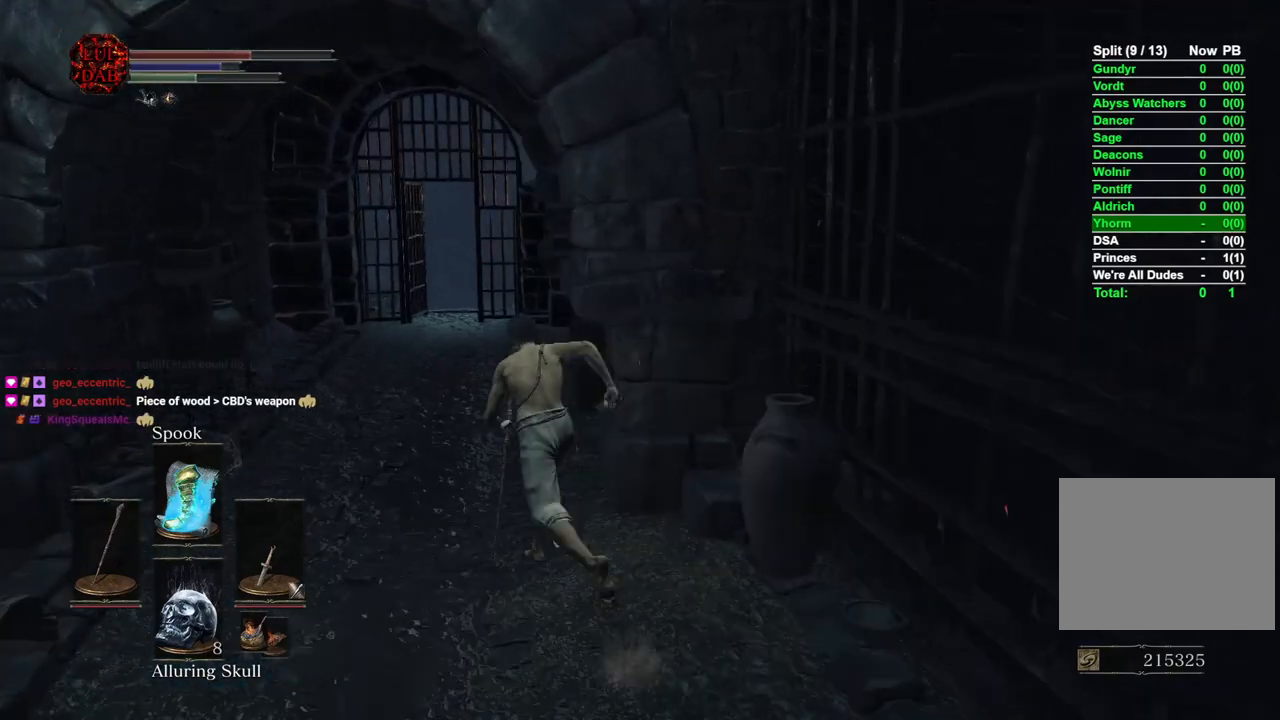
{"buttons": ["CIRCLE"], "left_stick": "up", "right_stick": "center", "events": [[33, "right_stick", "right"], [133, "right_stick", "center"]]}
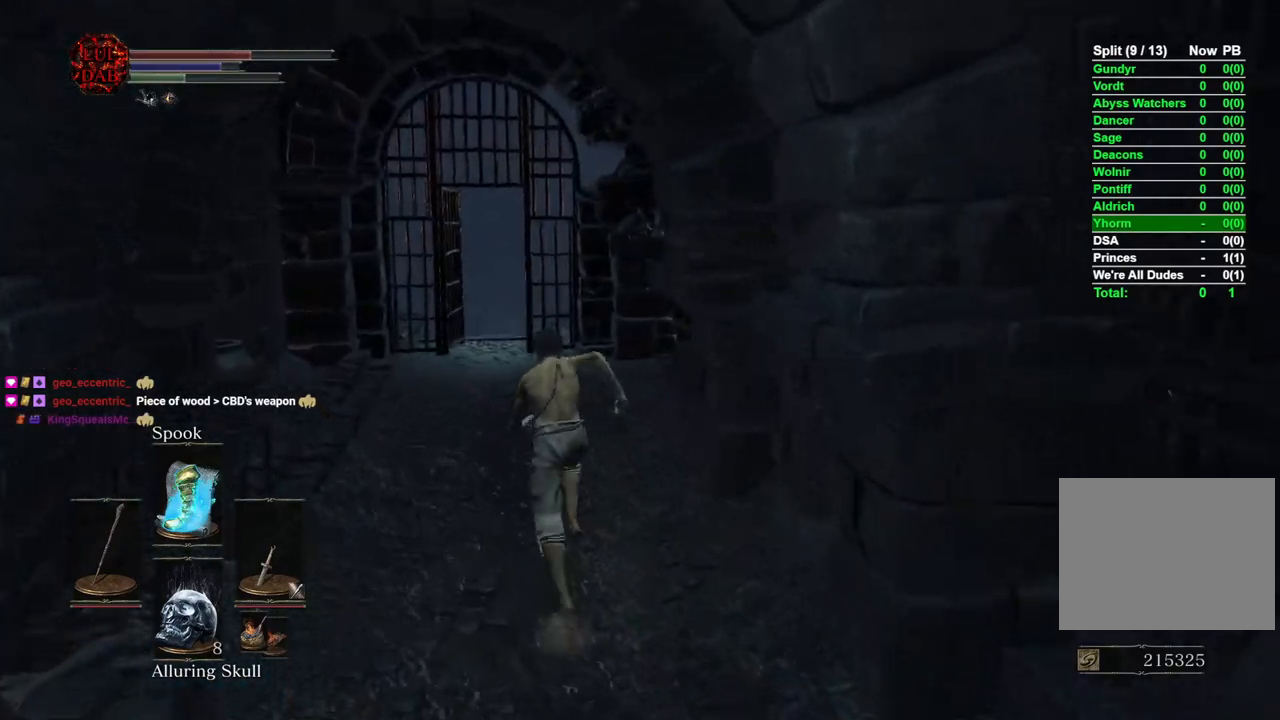
{"buttons": ["CIRCLE"], "left_stick": "up", "right_stick": "center", "events": []}
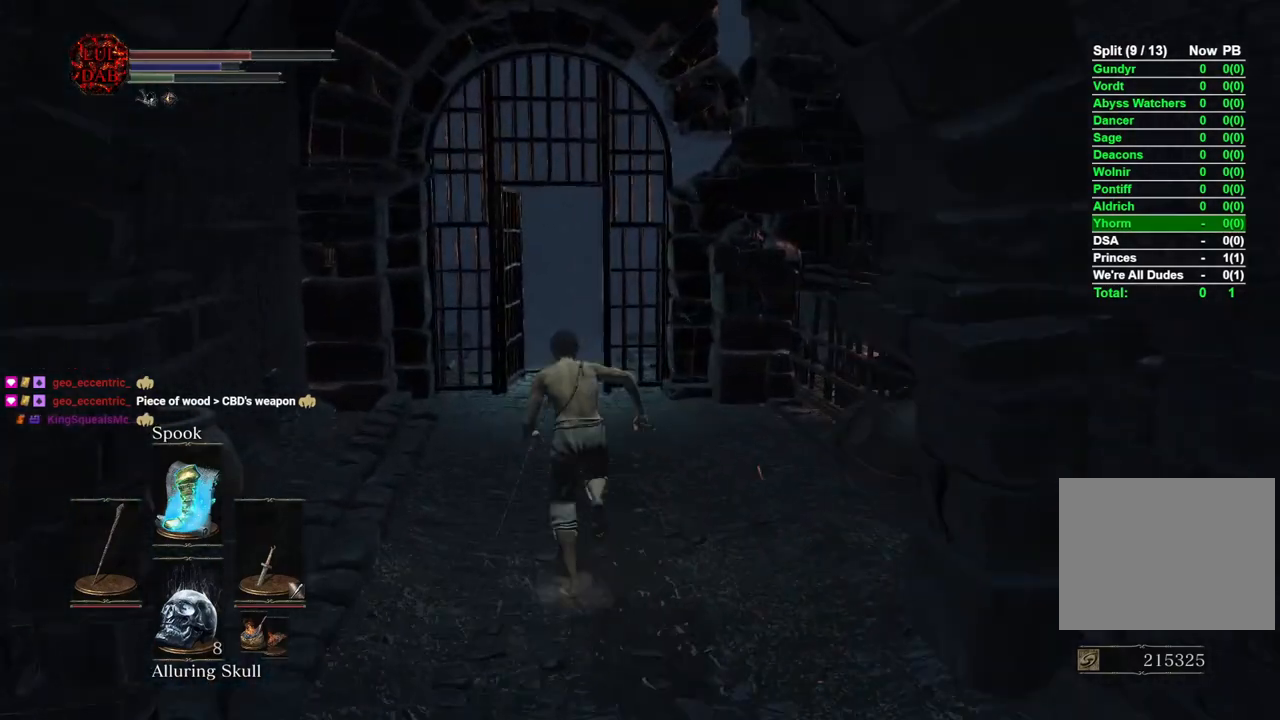
{"buttons": [], "left_stick": "up", "right_stick": "center", "events": [[500, "CIRCLE", "up"]]}
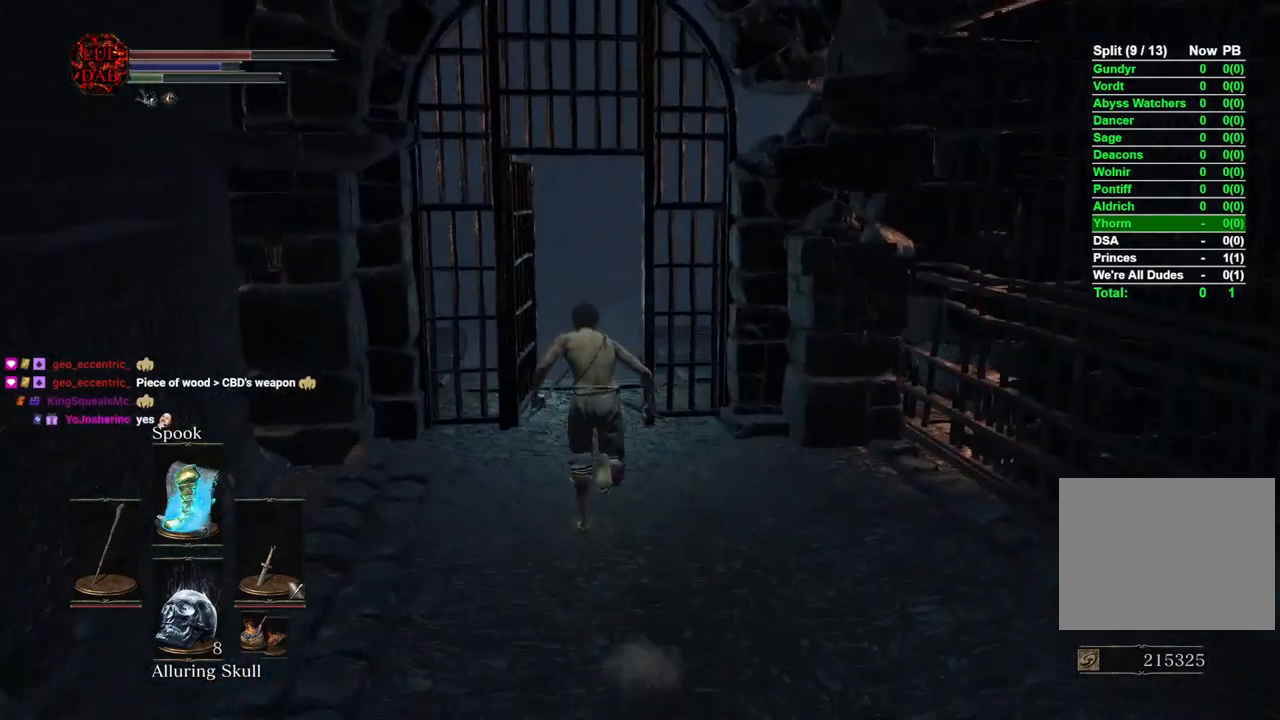
{"buttons": [], "left_stick": "up", "right_stick": "down-right", "events": [[117, "right_stick", "down-right"], [217, "right_stick", "center"], [450, "right_stick", "down-right"]]}
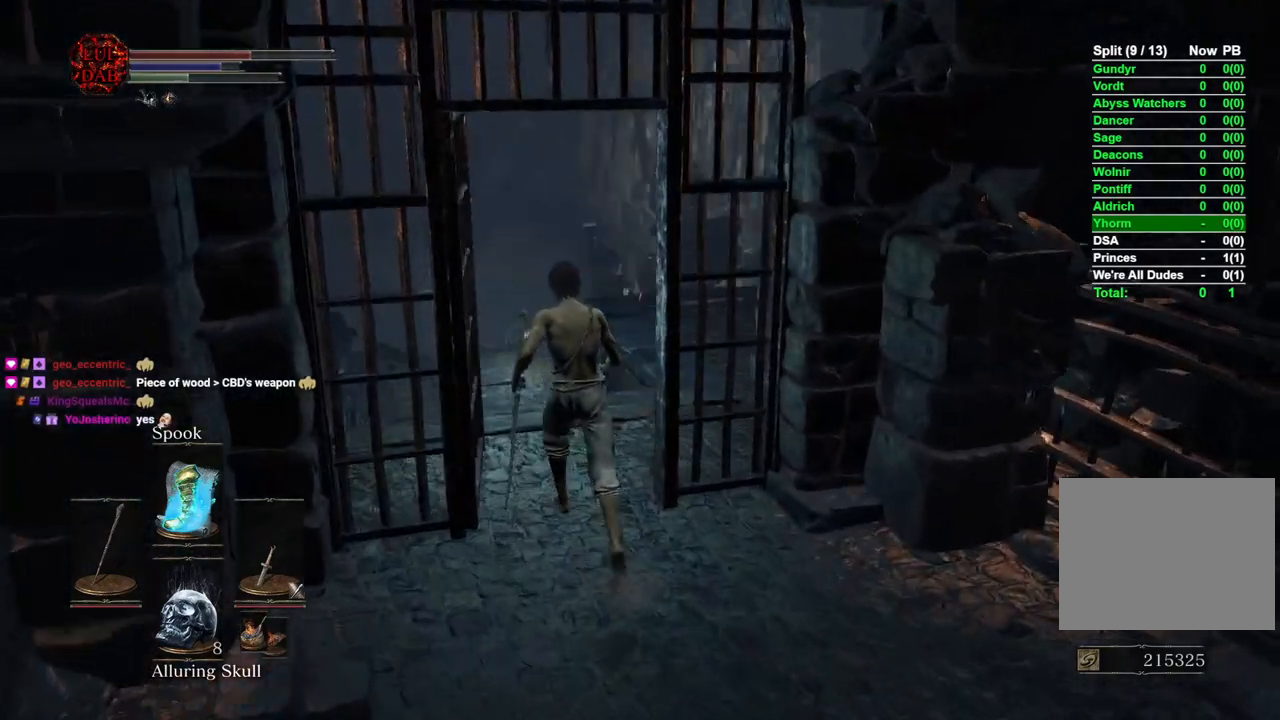
{"buttons": [], "left_stick": "up", "right_stick": "center", "events": [[83, "right_stick", "center"], [333, "right_stick", "down-right"], [433, "right_stick", "center"]]}
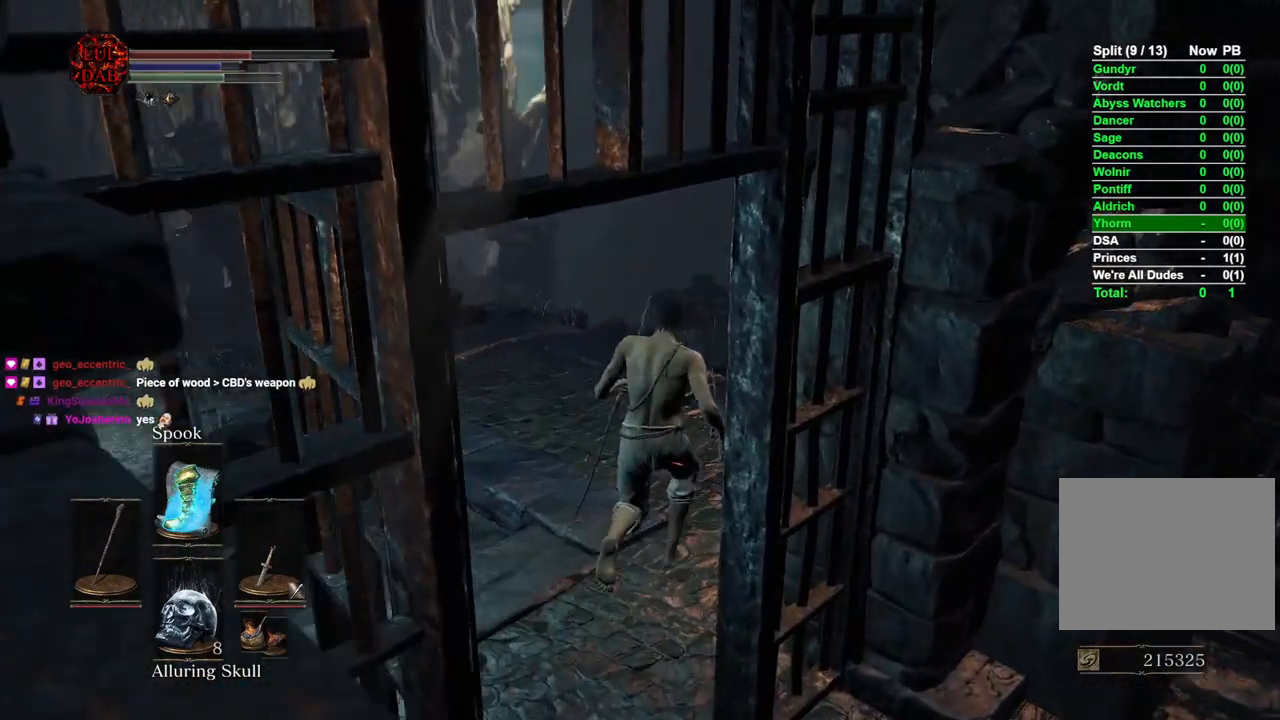
{"buttons": [], "left_stick": "up", "right_stick": "center", "events": [[17, "right_stick", "left"], [283, "right_stick", "down-left"], [383, "right_stick", "center"]]}
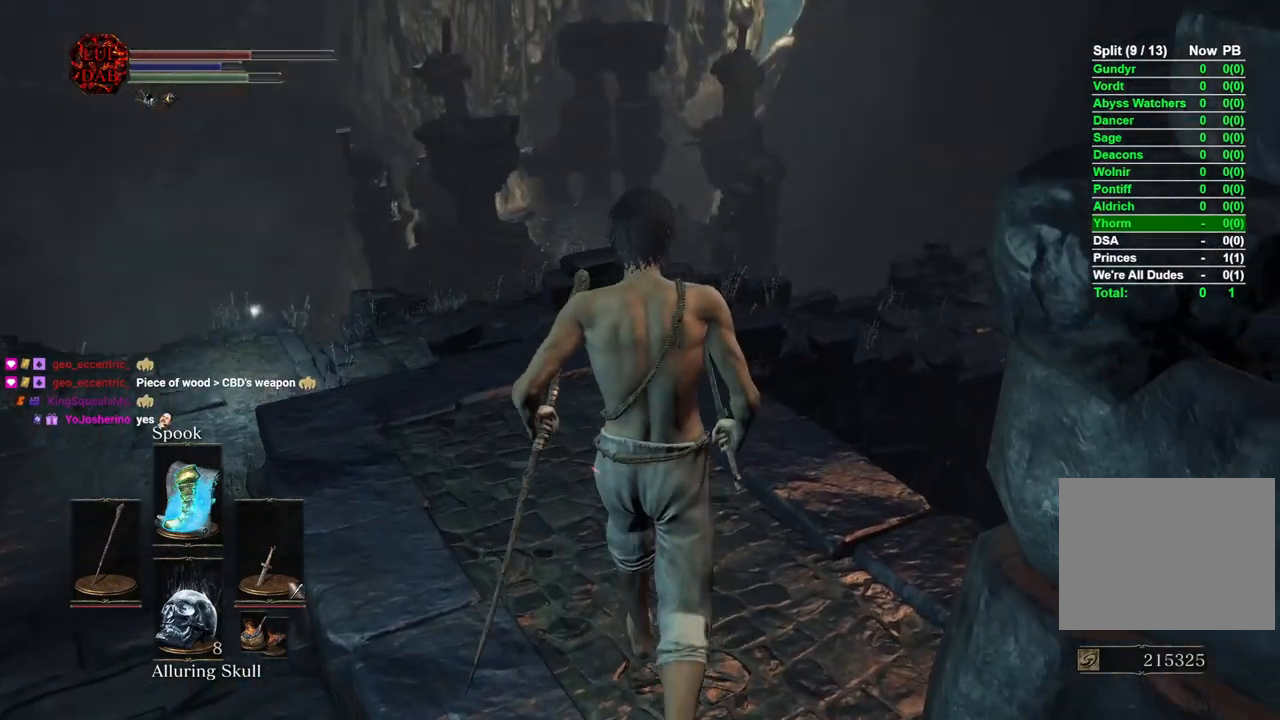
{"buttons": [], "left_stick": "center", "right_stick": "down", "events": [[17, "right_stick", "down-left"], [317, "left_stick", "center"], [333, "right_stick", "center"], [500, "right_stick", "down"]]}
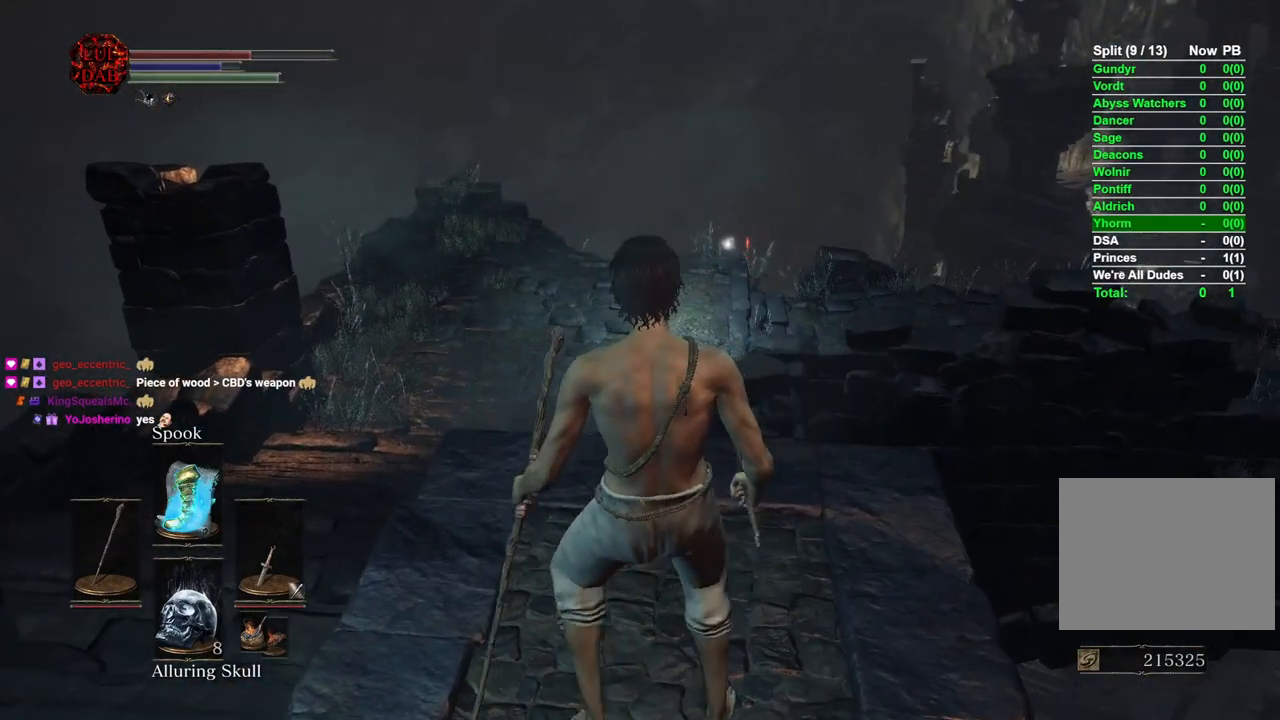
{"buttons": [], "left_stick": "center", "right_stick": "down", "events": [[33, "left_stick", "up"], [167, "right_stick", "center"], [417, "left_stick", "center"], [417, "right_stick", "down"]]}
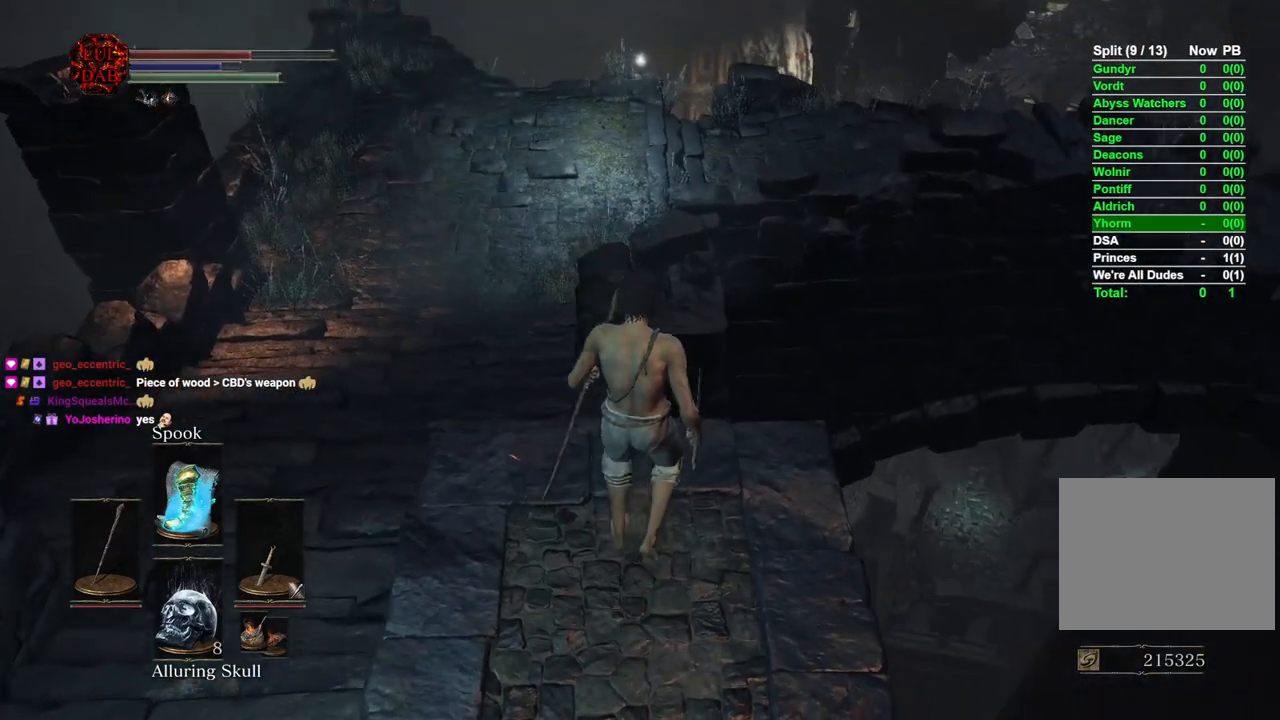
{"buttons": [], "left_stick": "up", "right_stick": "center", "events": [[17, "right_stick", "center"], [150, "right_stick", "down"], [300, "right_stick", "center"], [433, "left_stick", "up"]]}
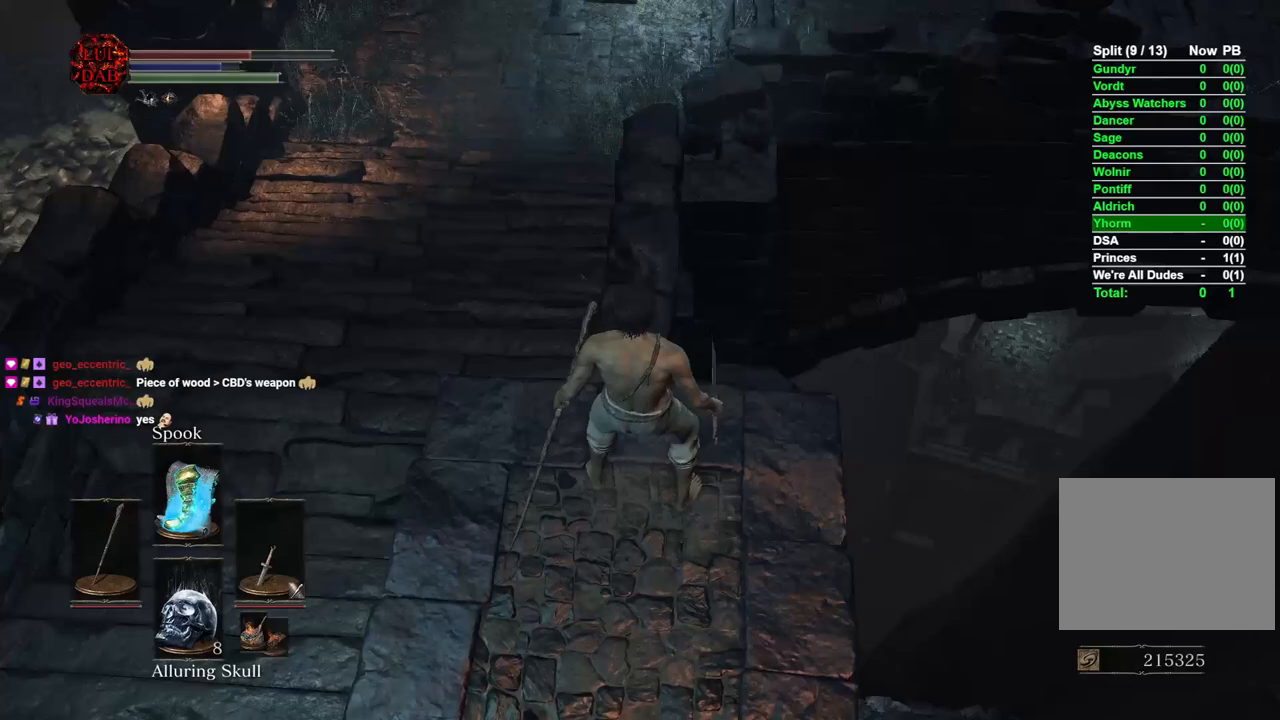
{"buttons": [], "left_stick": "up", "right_stick": "center", "events": [[67, "left_stick", "center"], [283, "left_stick", "up"]]}
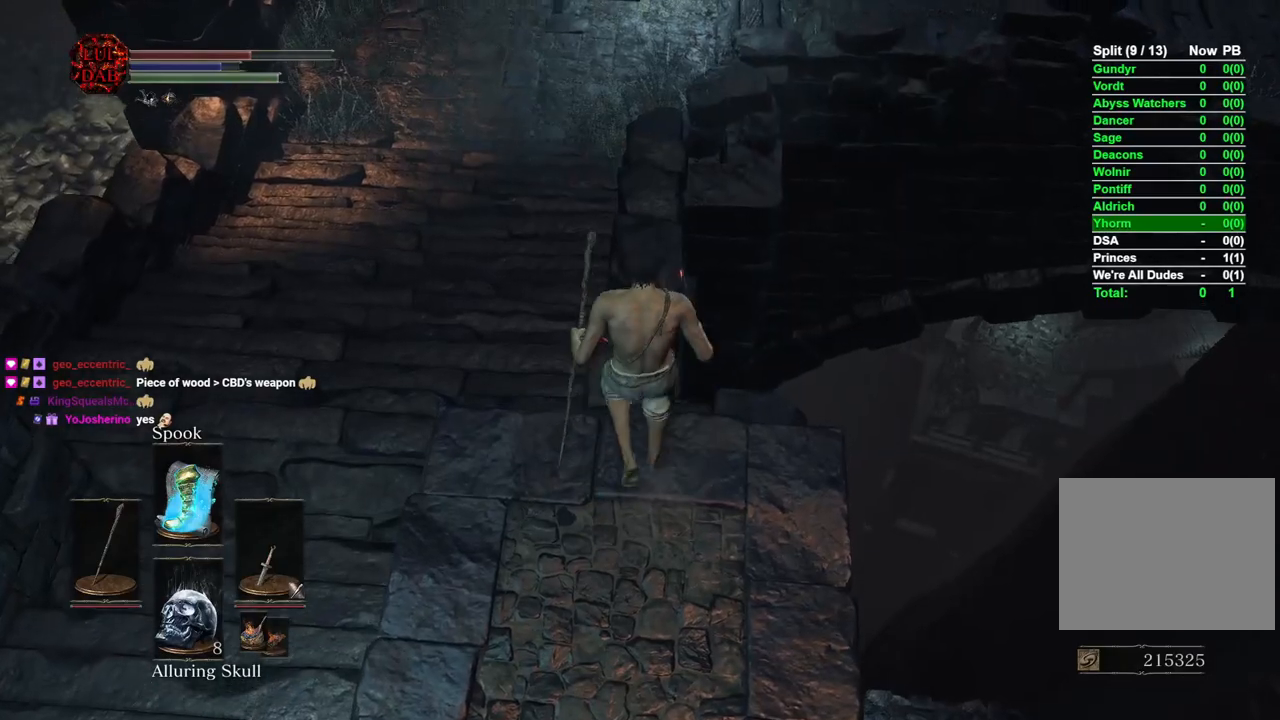
{"buttons": [], "left_stick": "center", "right_stick": "center", "events": [[367, "right_stick", "right"], [467, "right_stick", "center"], [483, "left_stick", "center"]]}
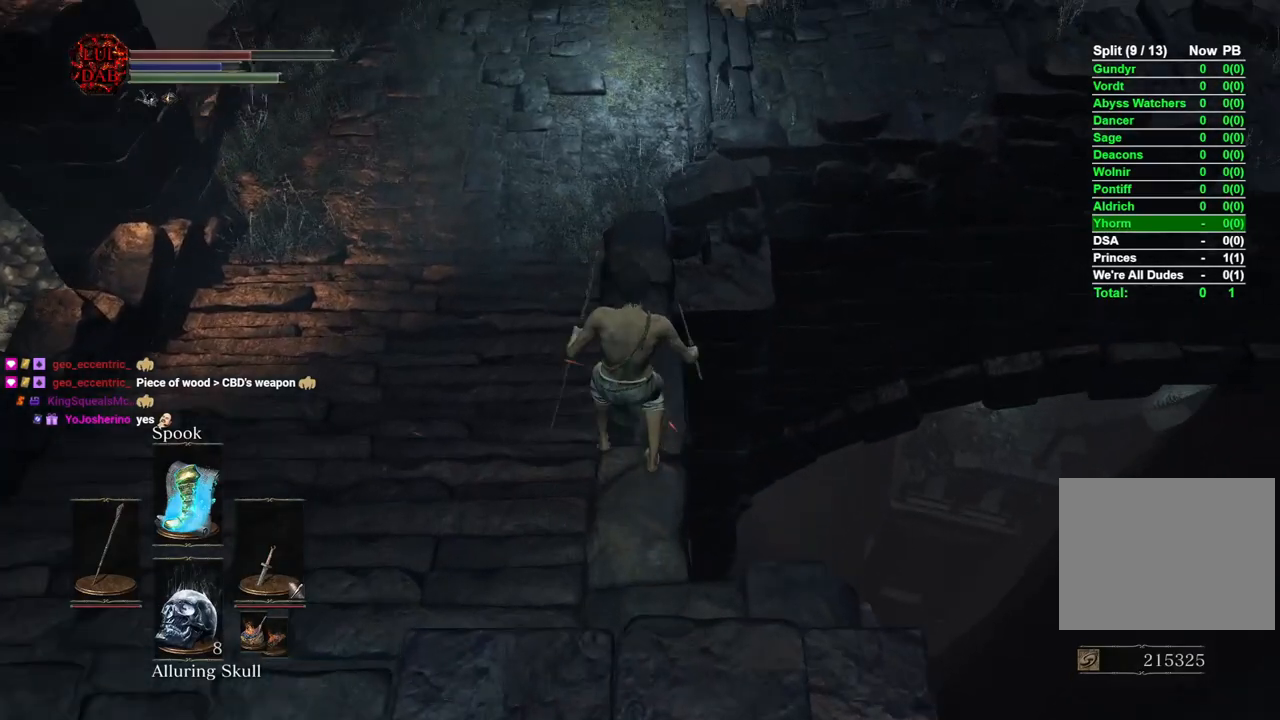
{"buttons": [], "left_stick": "up", "right_stick": "center", "events": [[250, "right_stick", "right"], [317, "right_stick", "center"], [383, "left_stick", "up"]]}
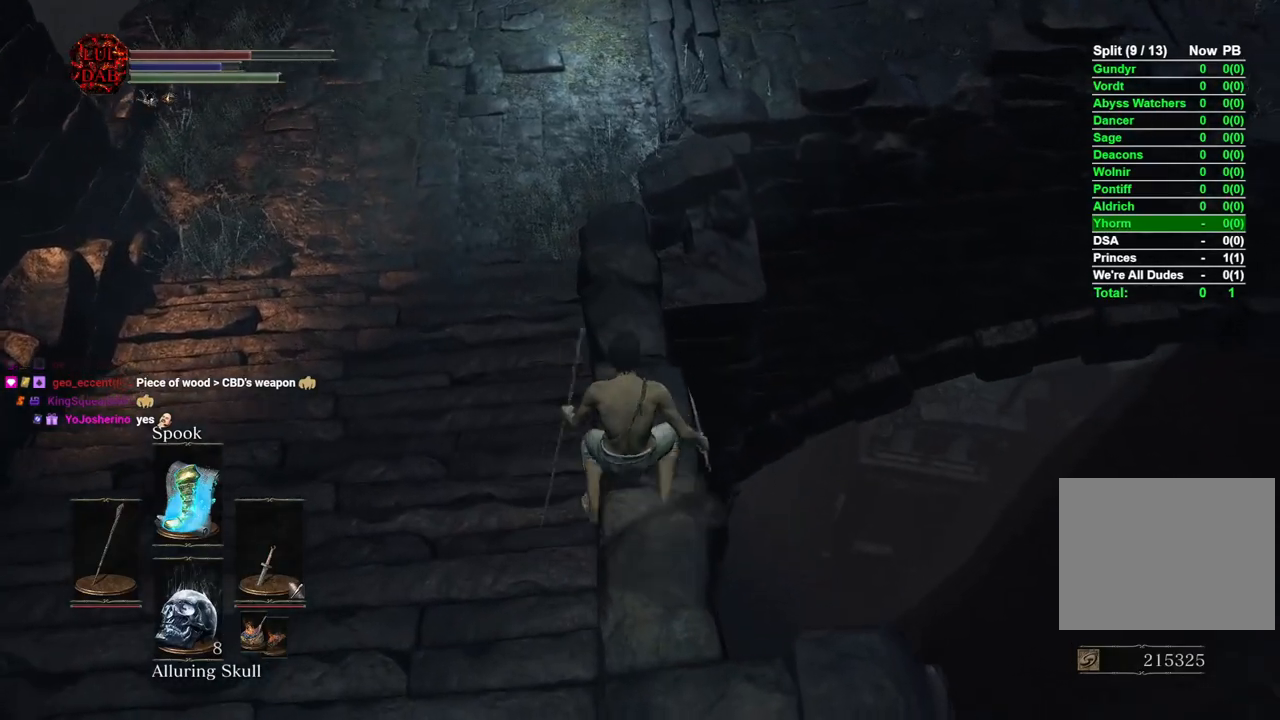
{"buttons": [], "left_stick": "up", "right_stick": "center", "events": []}
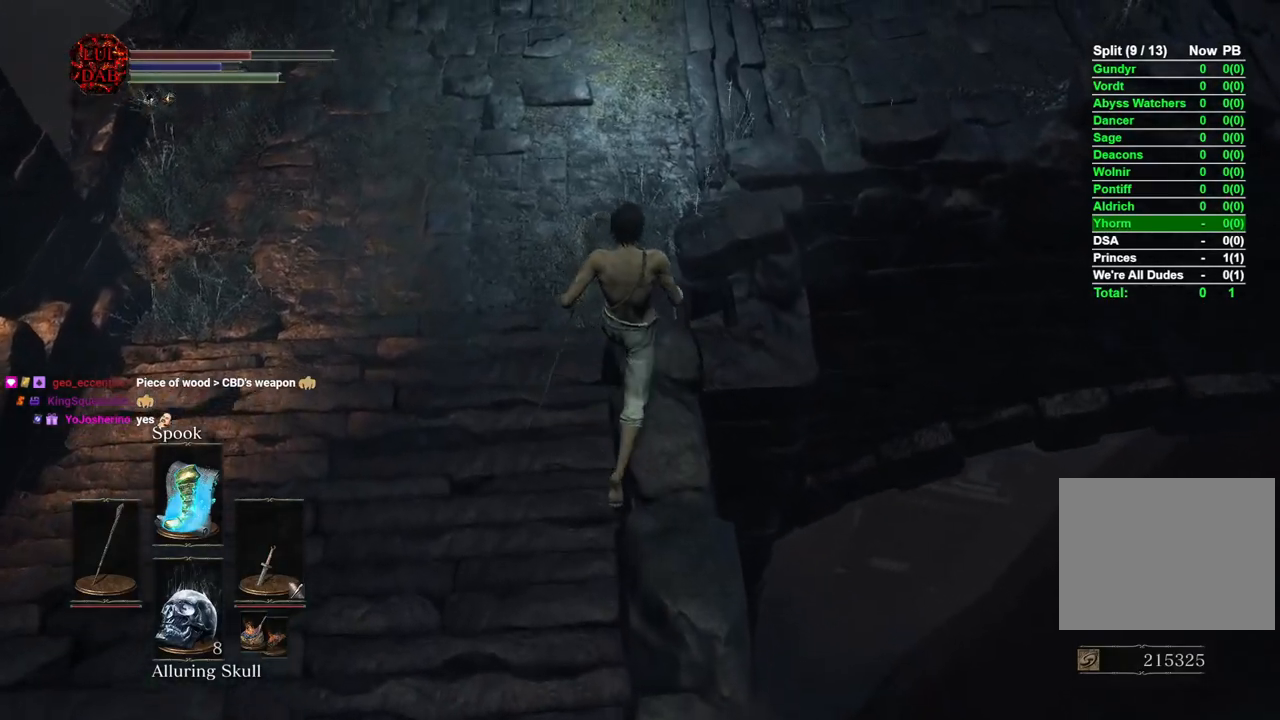
{"buttons": [], "left_stick": "center", "right_stick": "right", "events": [[200, "left_stick", "center"], [483, "right_stick", "right"]]}
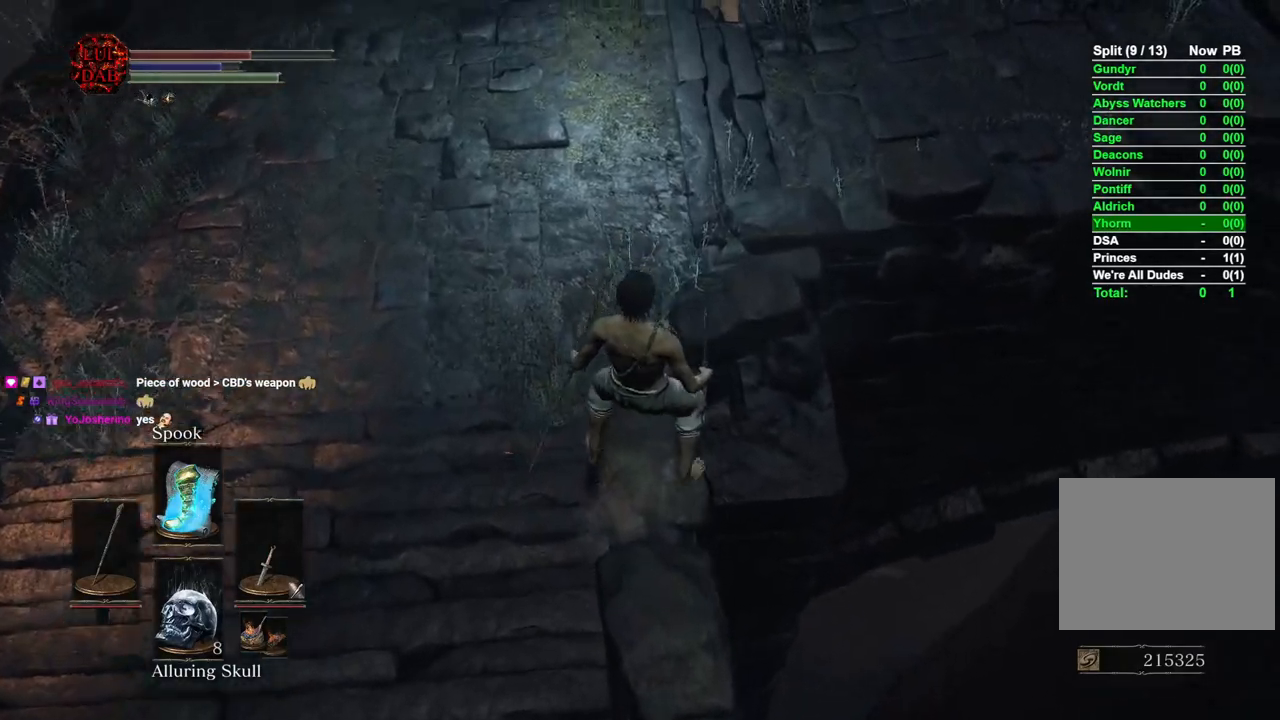
{"buttons": [], "left_stick": "center", "right_stick": "right", "events": [[50, "left_stick", "up"], [117, "right_stick", "center"], [183, "left_stick", "center"], [317, "right_stick", "right"], [417, "right_stick", "center"], [500, "right_stick", "right"]]}
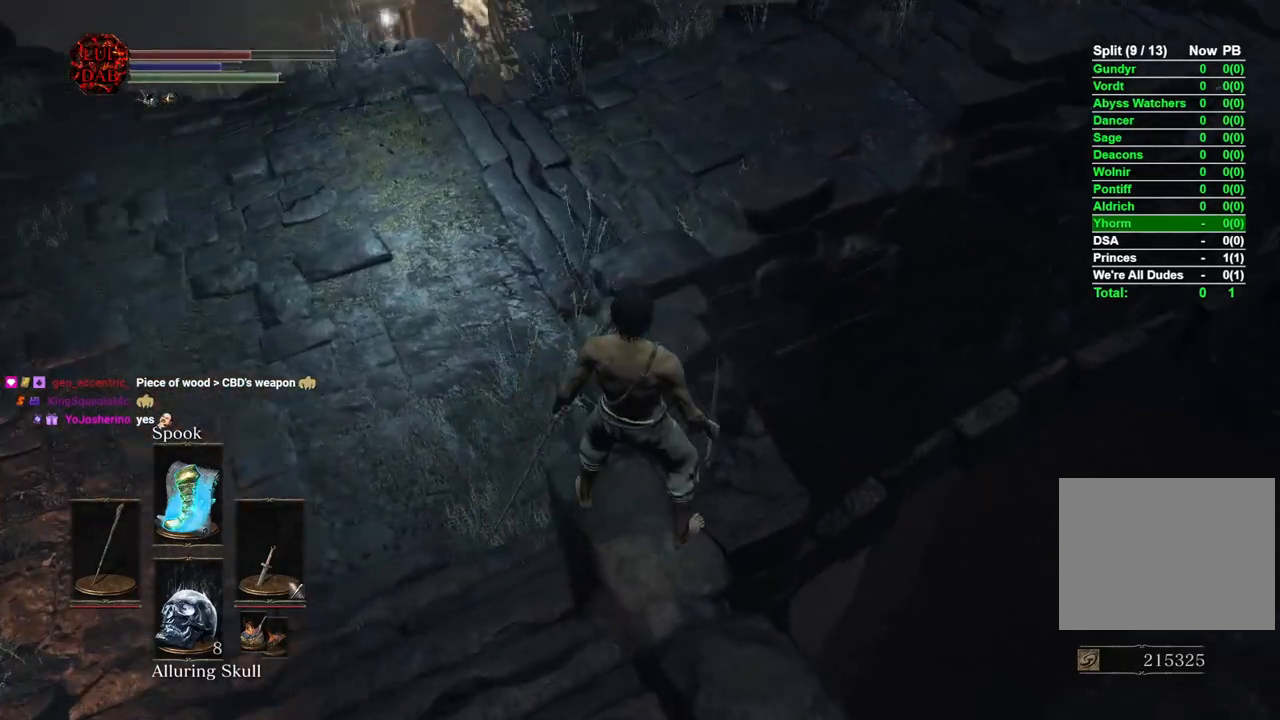
{"buttons": [], "left_stick": "center", "right_stick": "center", "events": [[150, "right_stick", "center"], [283, "right_stick", "right"], [383, "right_stick", "center"]]}
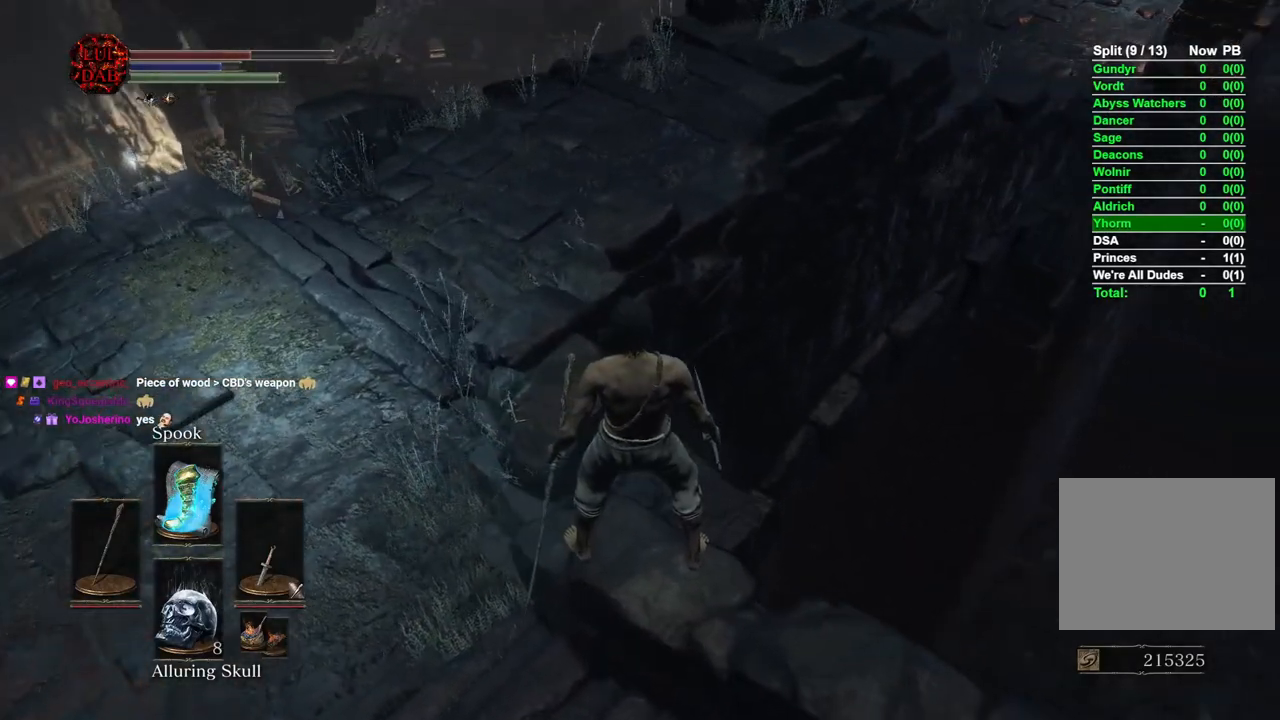
{"buttons": [], "left_stick": "center", "right_stick": "center", "events": []}
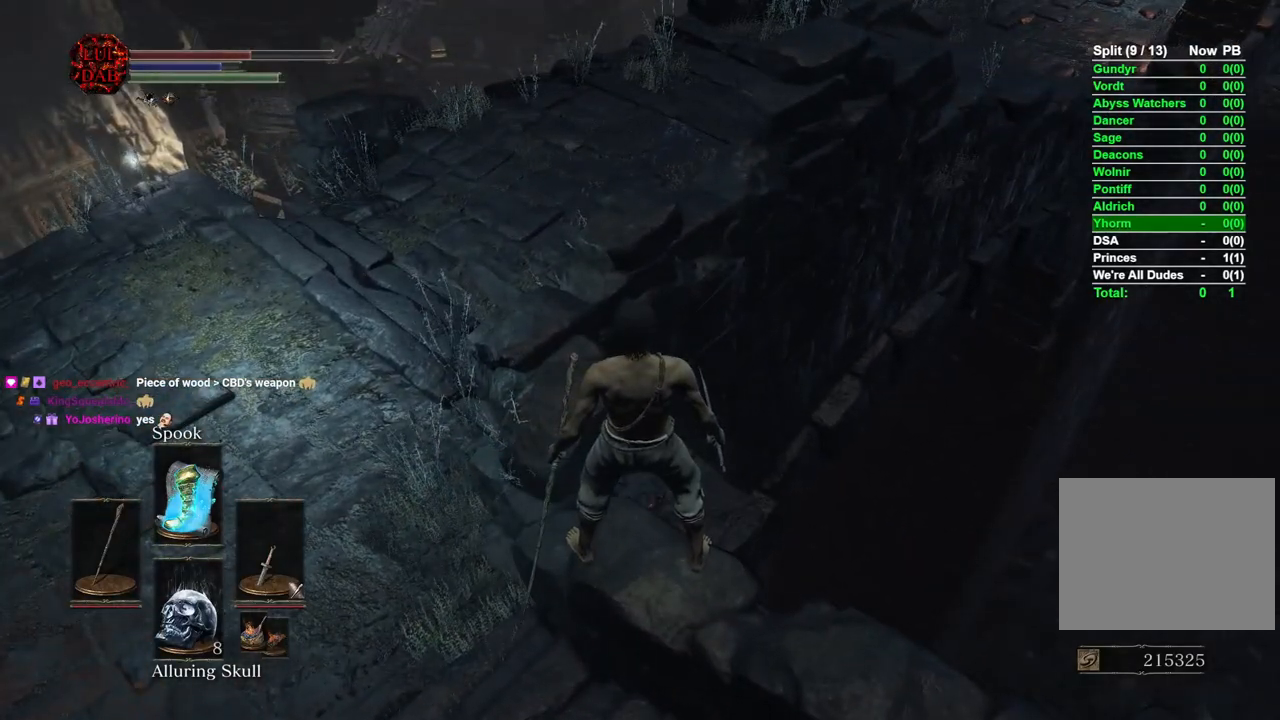
{"buttons": [], "left_stick": "up", "right_stick": "center", "events": [[67, "left_stick", "up"]]}
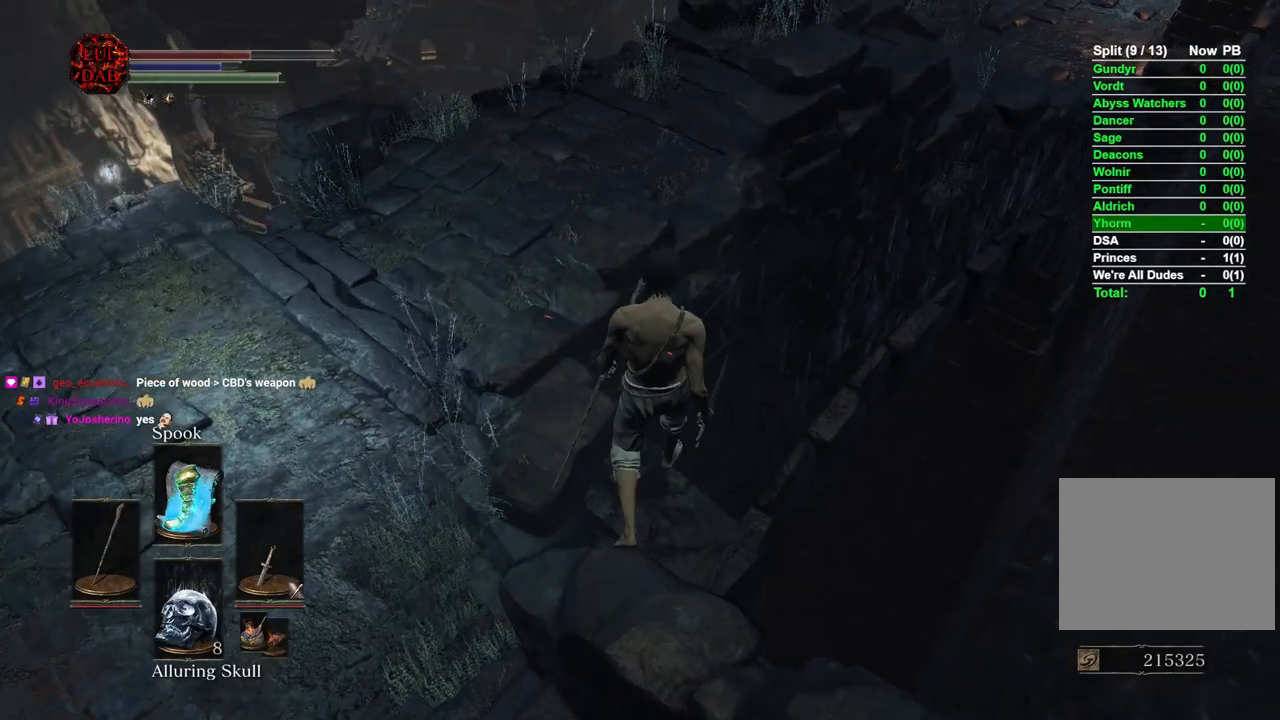
{"buttons": [], "left_stick": "center", "right_stick": "center", "events": [[117, "left_stick", "center"], [183, "right_stick", "left"], [417, "right_stick", "center"]]}
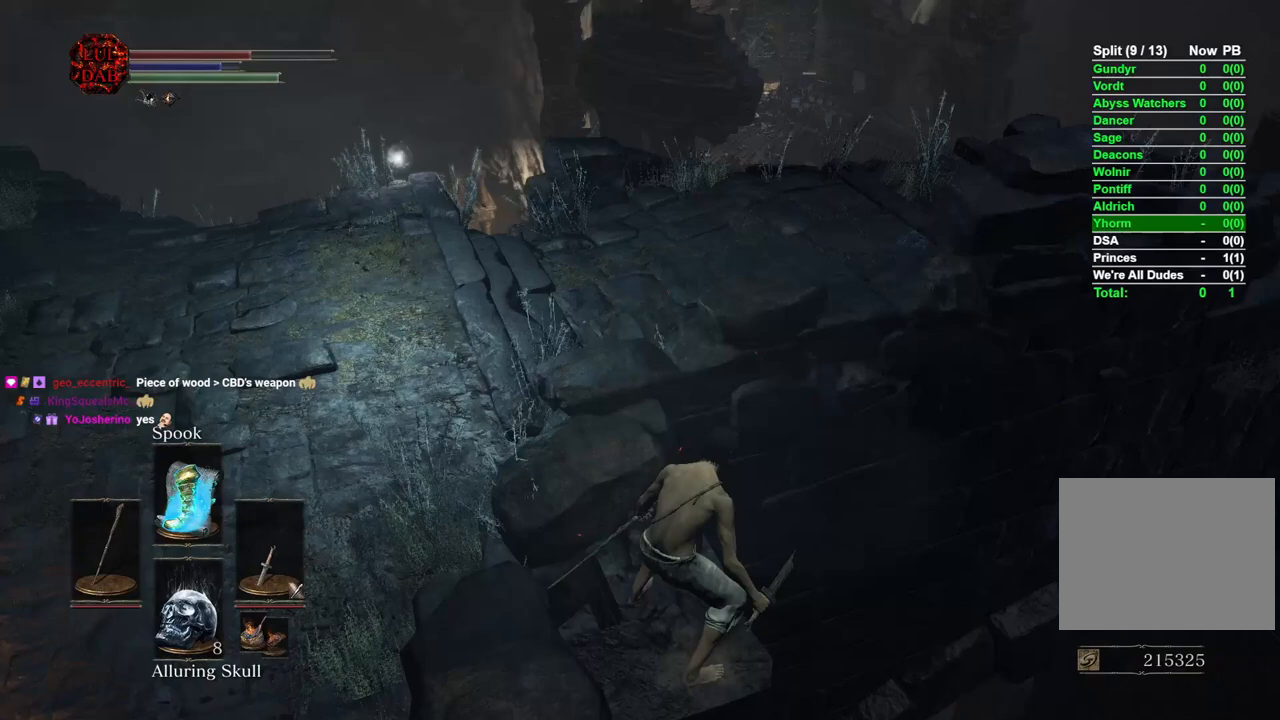
{"buttons": [], "left_stick": "center", "right_stick": "center", "events": [[333, "right_stick", "down-left"], [450, "right_stick", "center"]]}
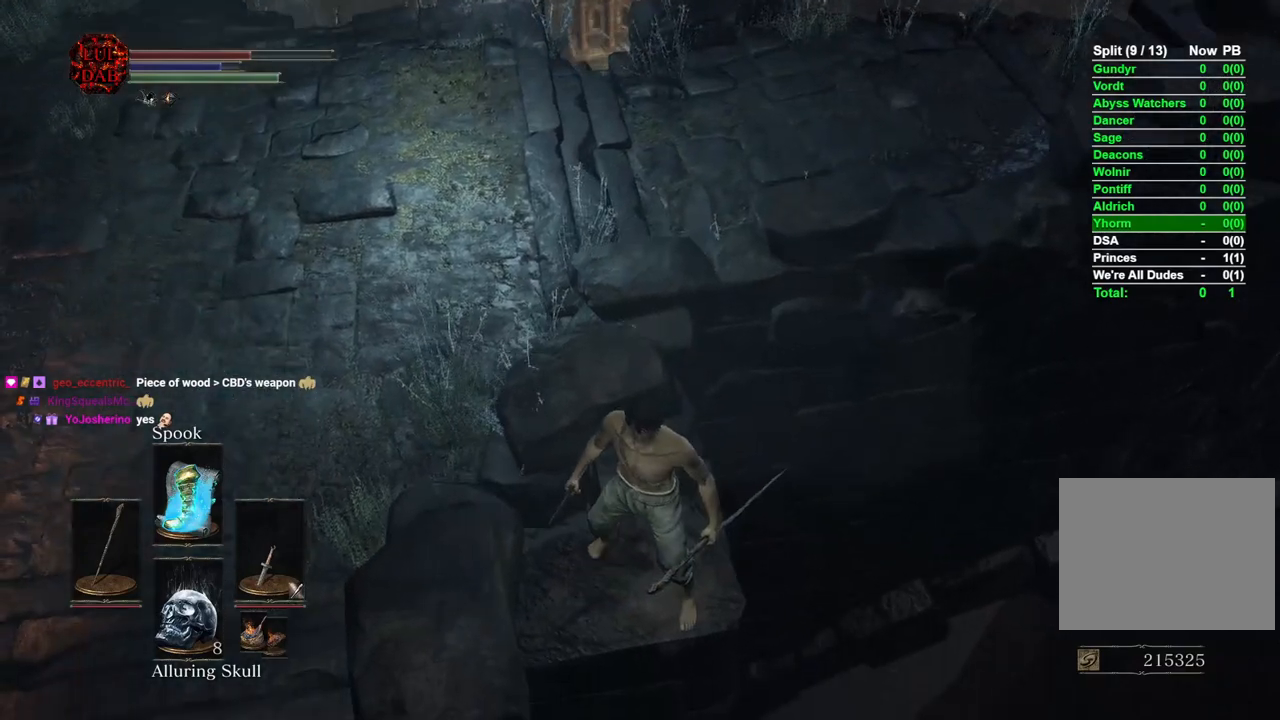
{"buttons": [], "left_stick": "center", "right_stick": "center", "events": [[133, "right_stick", "down-left"], [200, "right_stick", "center"]]}
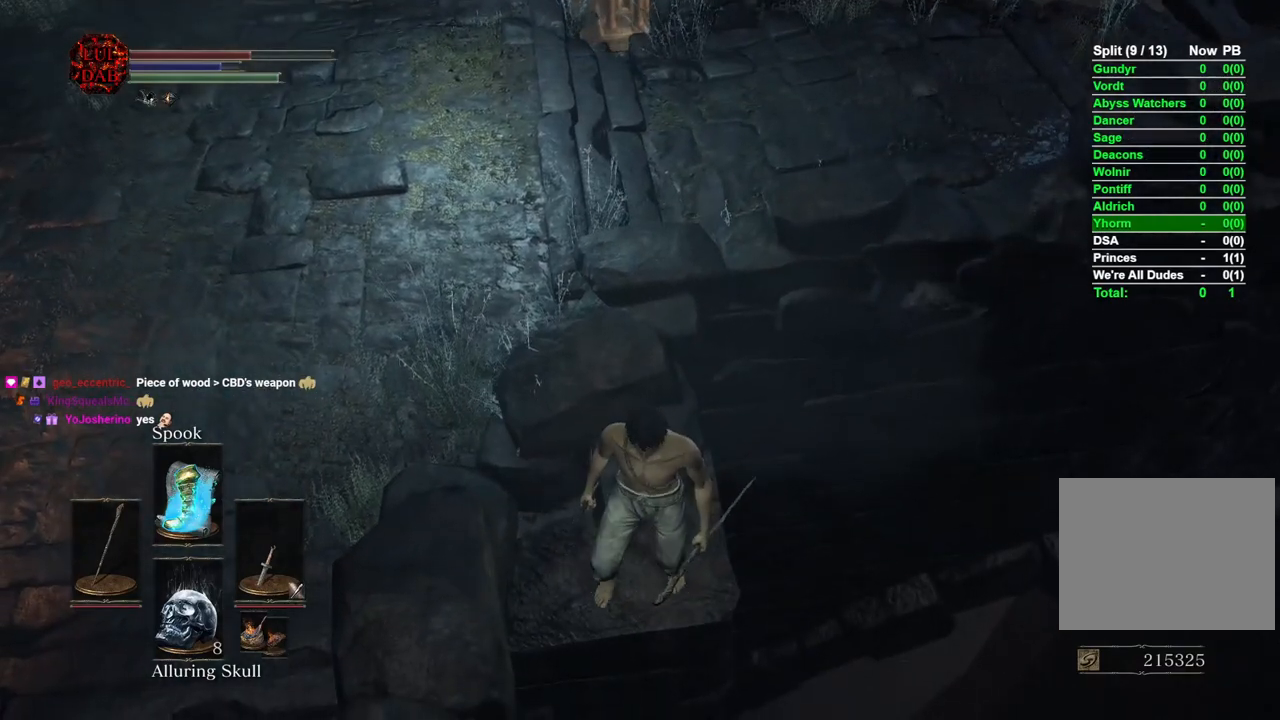
{"buttons": [], "left_stick": "center", "right_stick": "center", "events": [[267, "left_stick", "up"], [317, "right_stick", "left"], [350, "left_stick", "center"], [400, "right_stick", "center"]]}
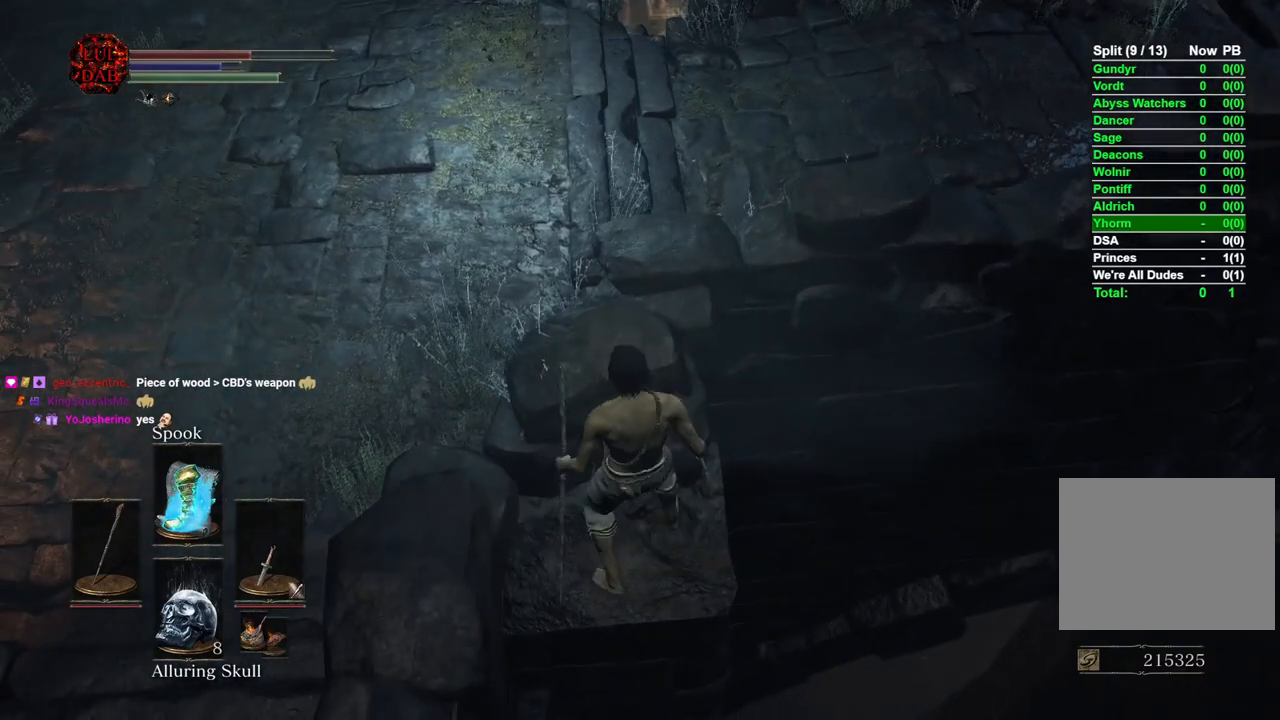
{"buttons": [], "left_stick": "center", "right_stick": "center", "events": []}
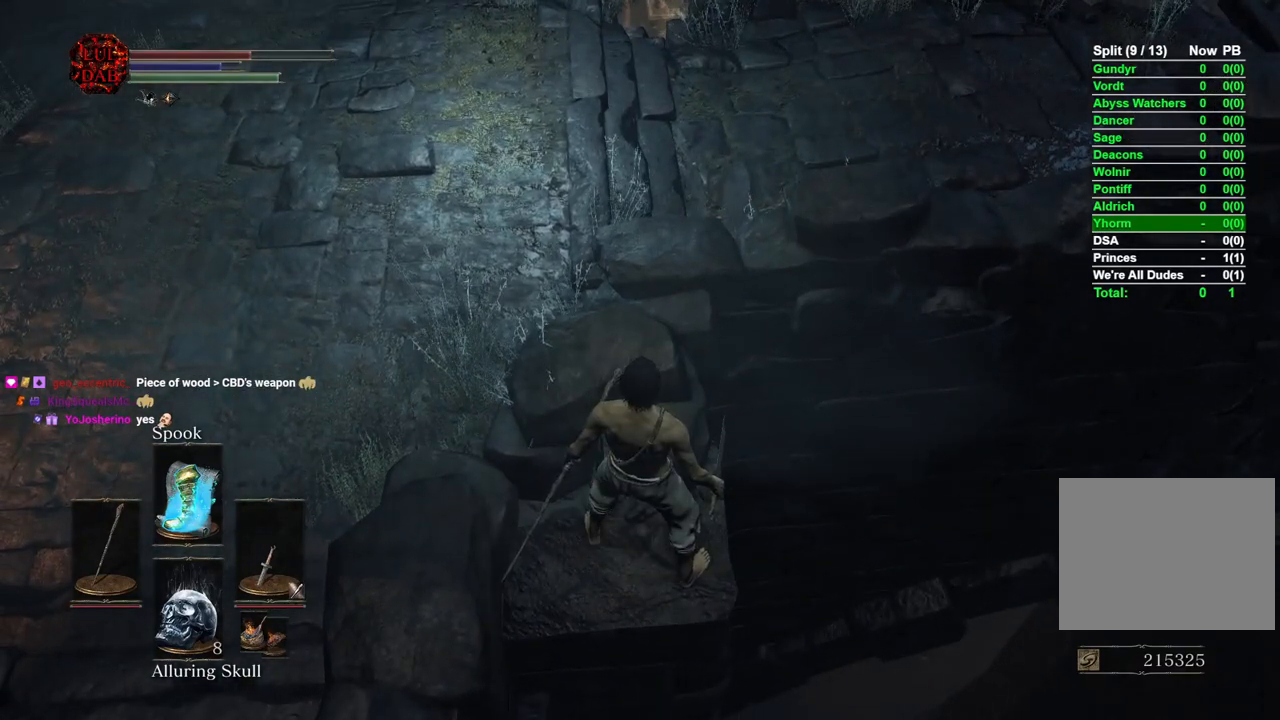
{"buttons": [], "left_stick": "center", "right_stick": "center", "events": [[233, "right_stick", "down"], [367, "right_stick", "center"]]}
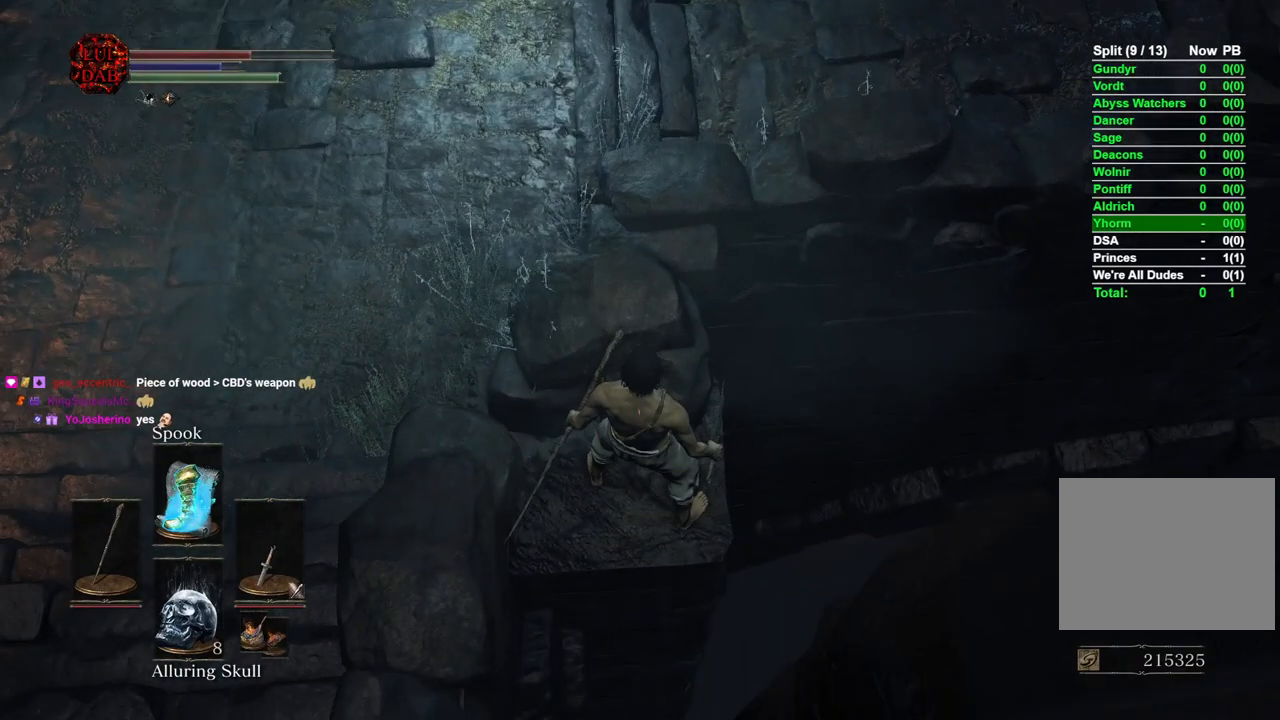
{"buttons": ["L1"], "left_stick": "center", "right_stick": "center", "events": [[500, "L1", "down"]]}